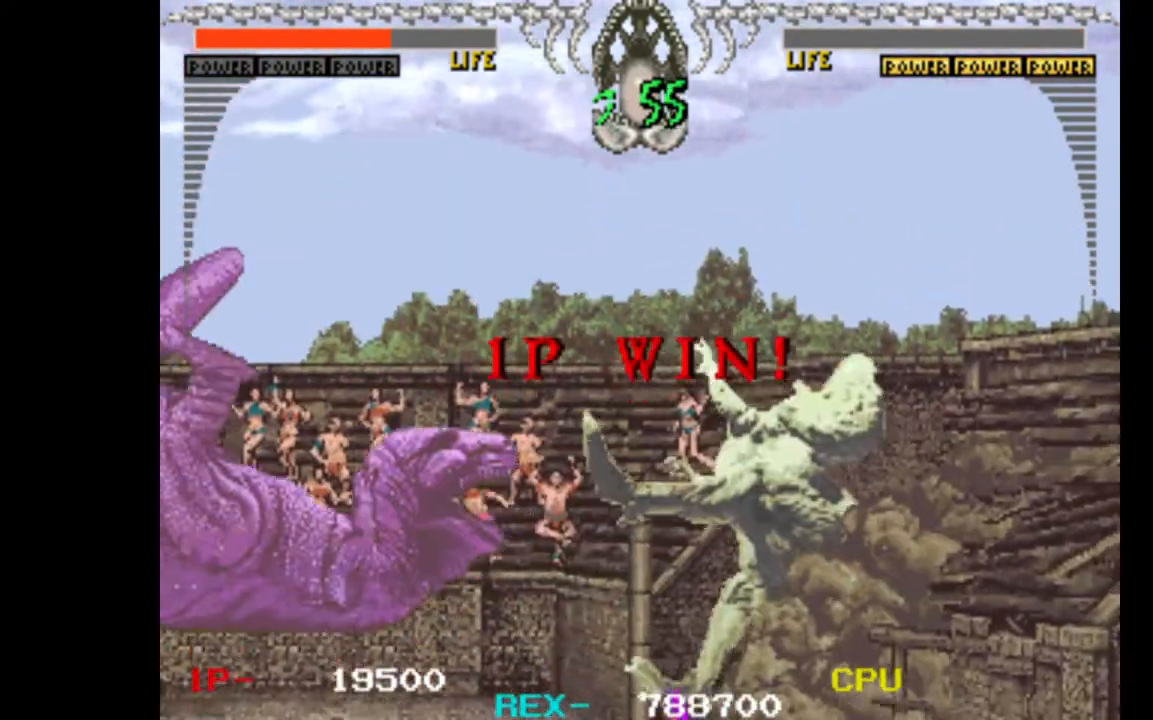
Gameplay with keyboard; each line is a JSON object with the keys held at the frame after it. "events" lists presses ("down") and releases ("up") of "c", "d", "down", "left", "q", "right", "s", "shift", "space", "up", "w" and "x" between this image and that frame as [ms after this image, input, new state], when the widget could be followed in between. No other keys are recorded. Mouse input is not recorded.
{"keys": ["right"], "events": [[383, "left", "down"], [467, "left", "up"], [467, "right", "down"]]}
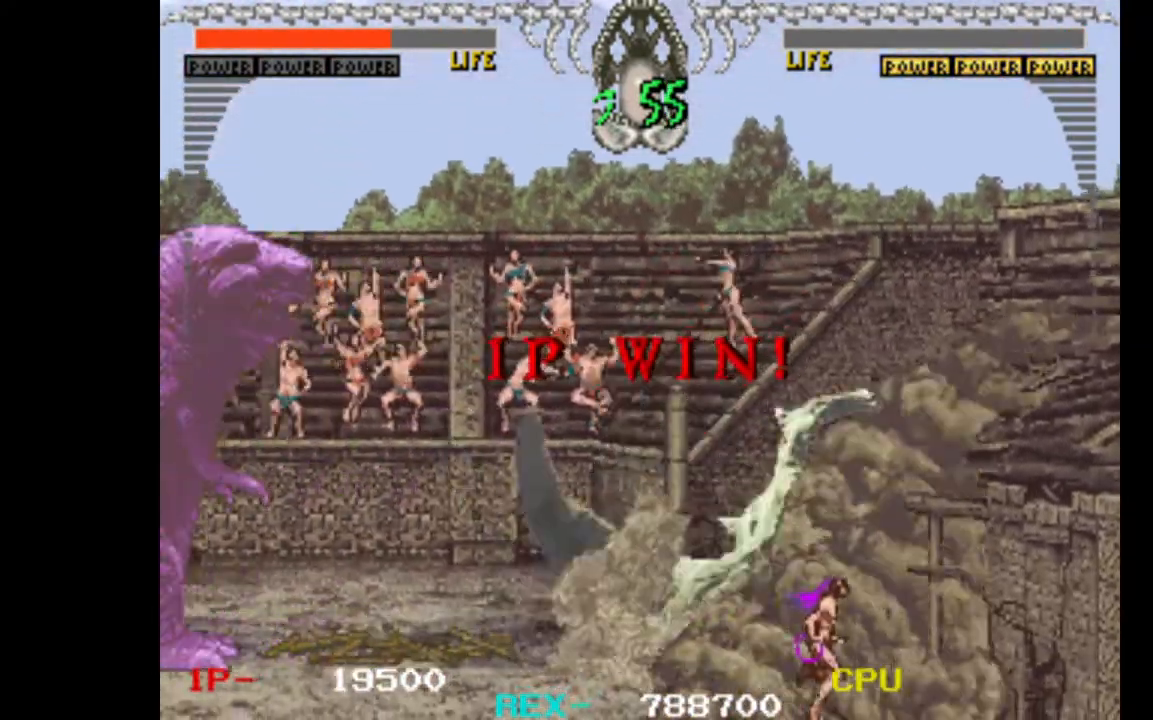
{"keys": ["left"], "events": [[67, "right", "up"], [117, "left", "down"], [167, "left", "up"], [167, "right", "down"], [250, "right", "up"], [300, "left", "down"], [350, "left", "up"], [350, "right", "down"], [450, "left", "down"], [450, "right", "up"]]}
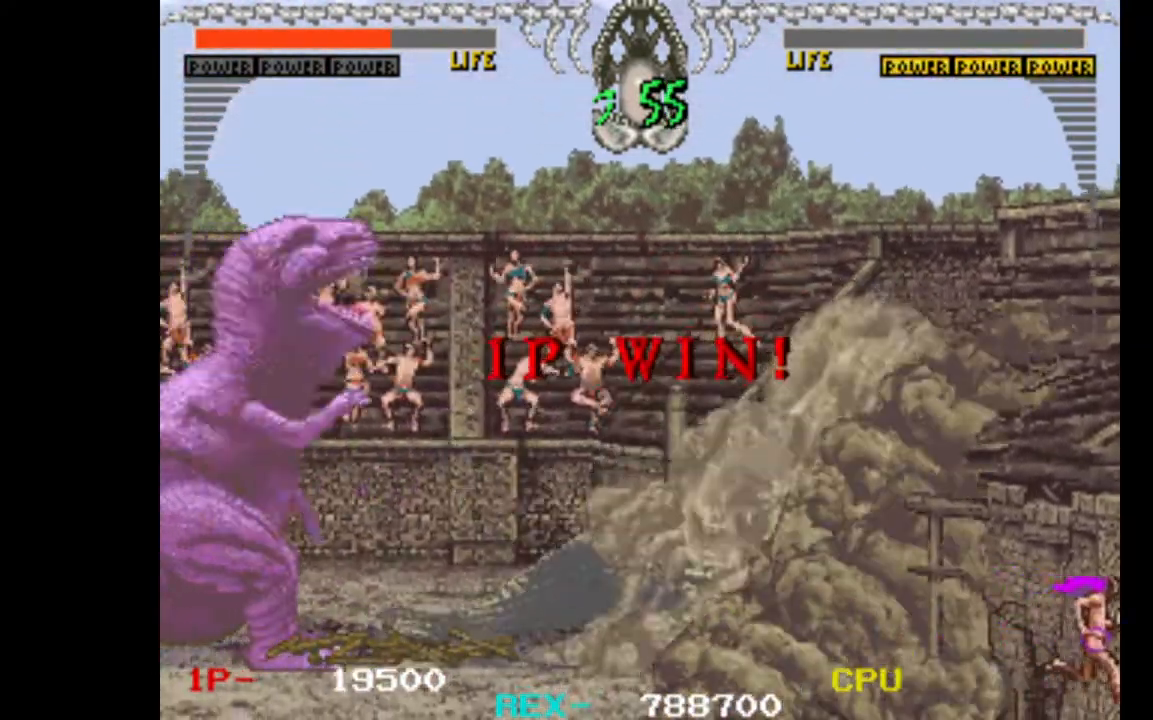
{"keys": ["left"], "events": [[33, "left", "up"], [33, "right", "down"], [83, "right", "up"], [133, "left", "down"], [183, "left", "up"], [217, "right", "down"], [267, "right", "up"], [317, "left", "down"], [367, "left", "up"], [367, "right", "down"], [500, "left", "down"], [500, "right", "up"]]}
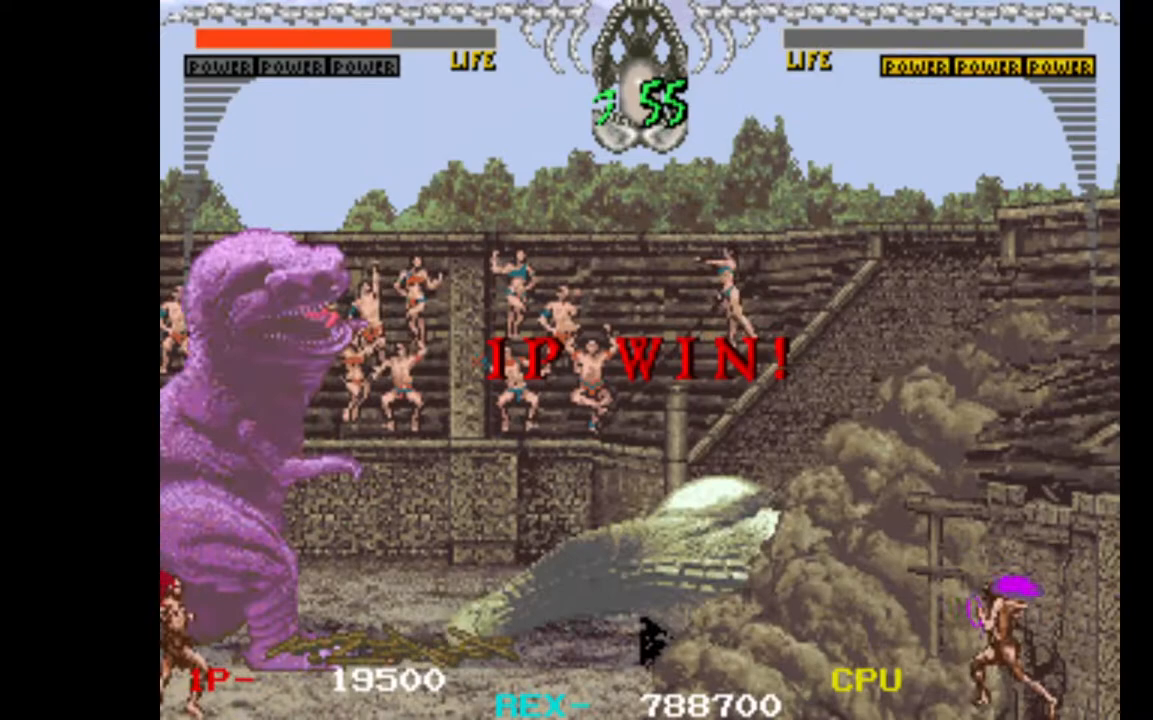
{"keys": ["down"], "events": [[150, "left", "up"], [150, "right", "down"], [233, "right", "up"], [233, "up", "down"], [283, "left", "down"], [333, "up", "up"], [433, "down", "down"], [433, "left", "up"]]}
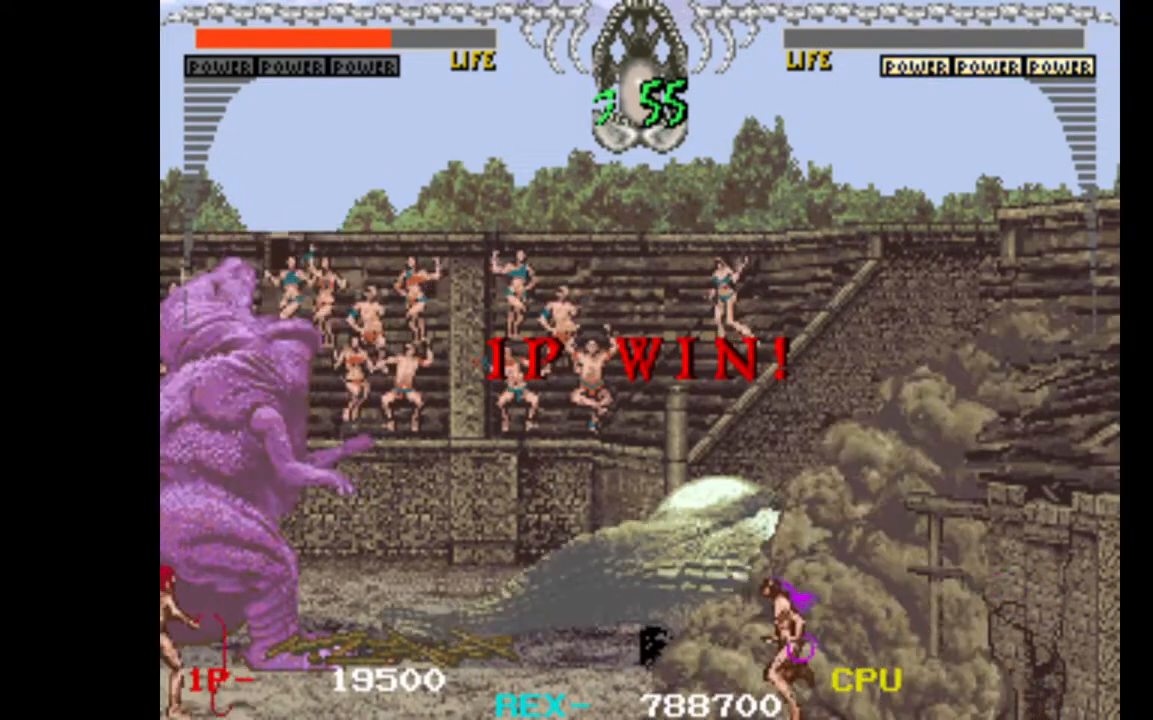
{"keys": [], "events": [[17, "down", "up"], [67, "w", "down"], [250, "w", "up"]]}
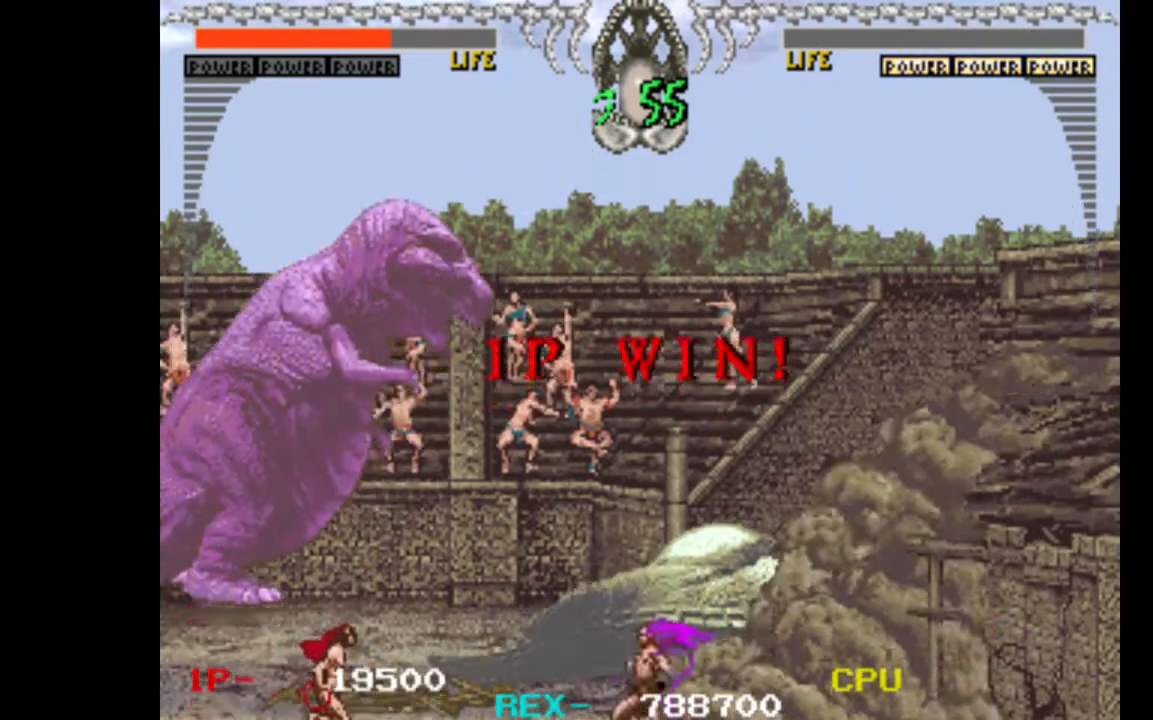
{"keys": [], "events": []}
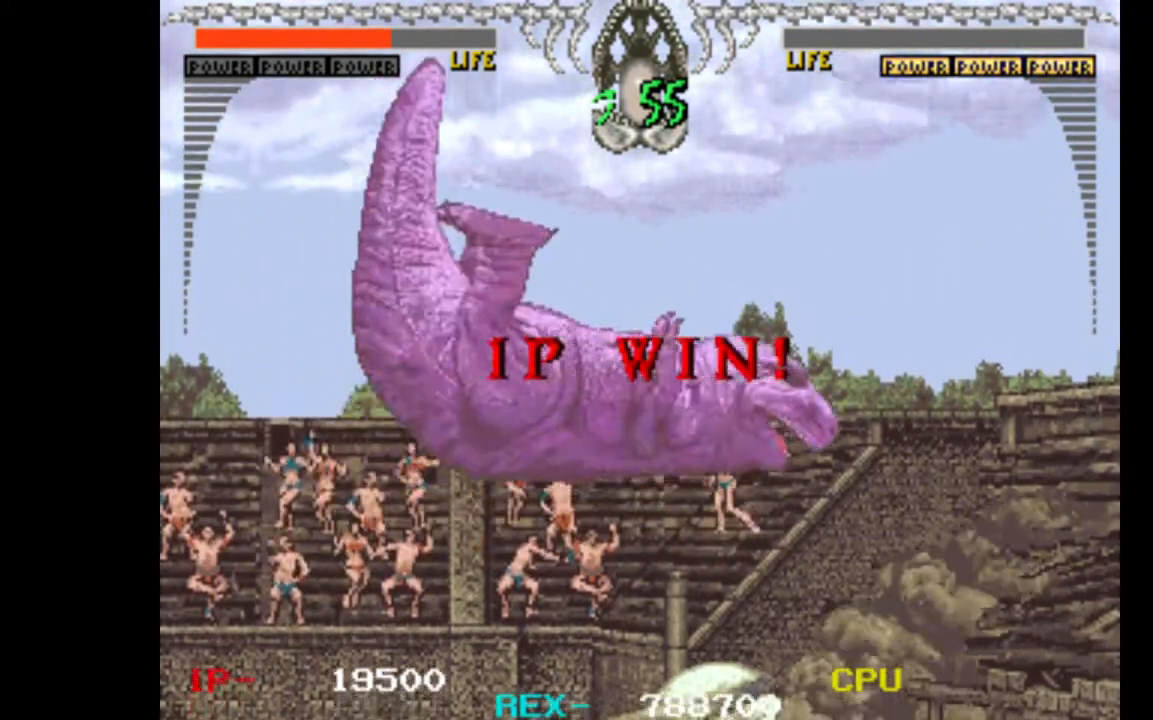
{"keys": [], "events": []}
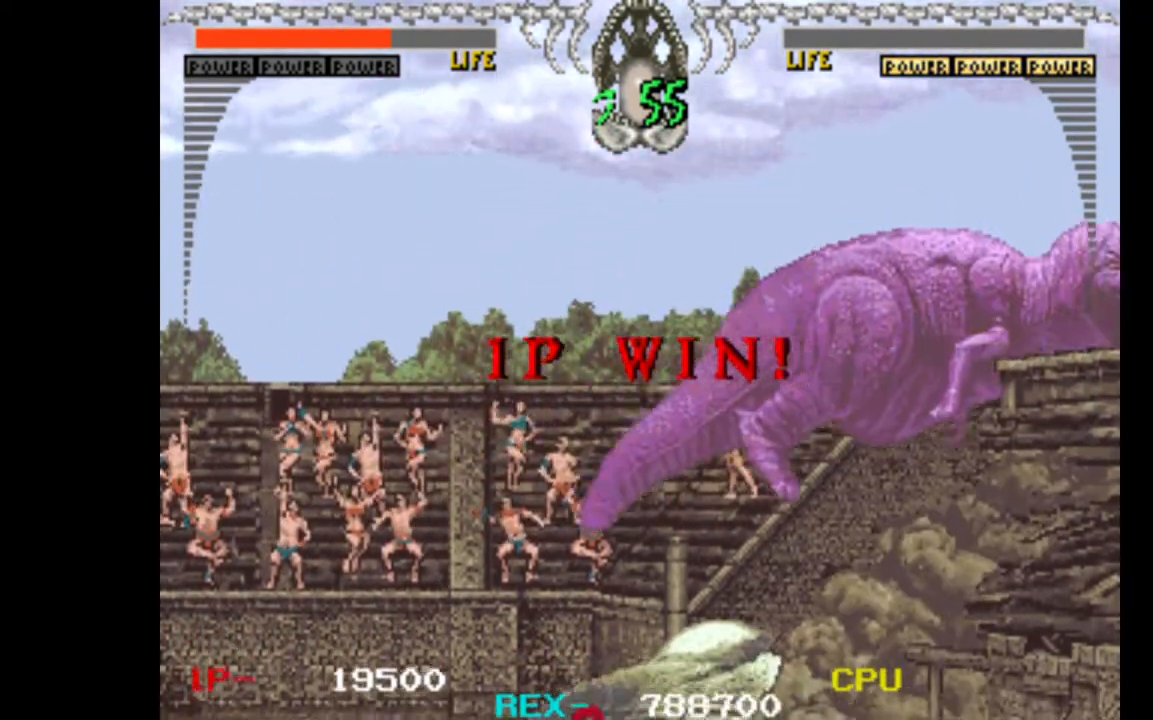
{"keys": [], "events": []}
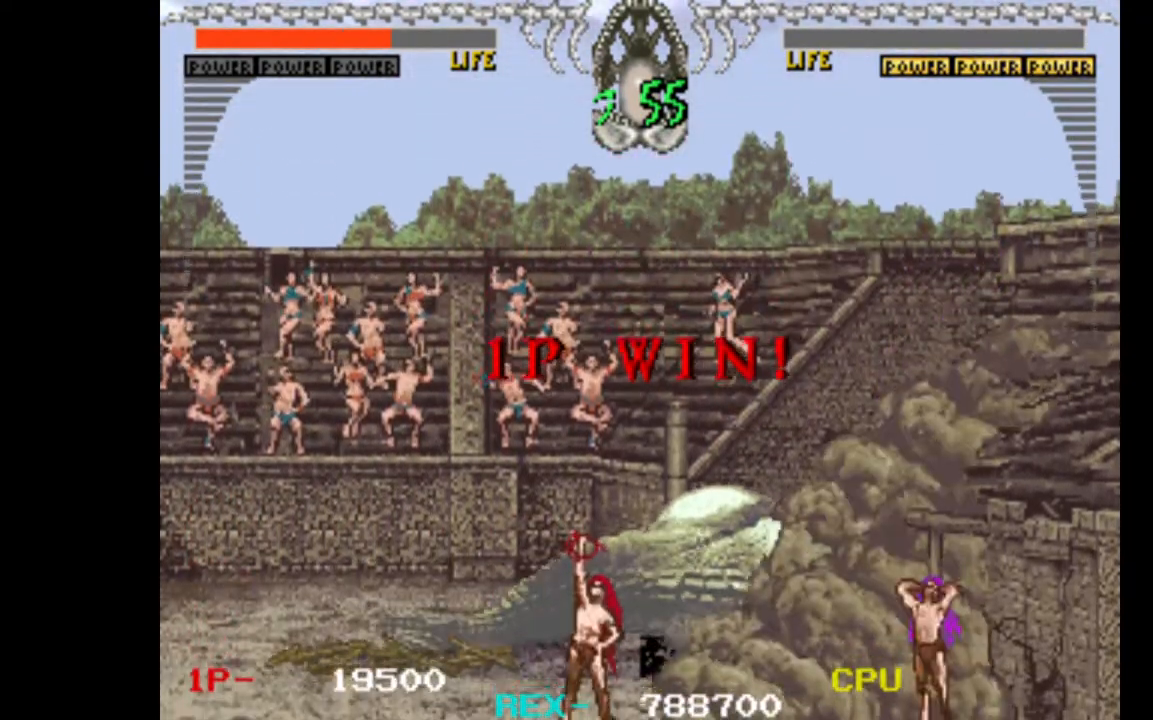
{"keys": [], "events": []}
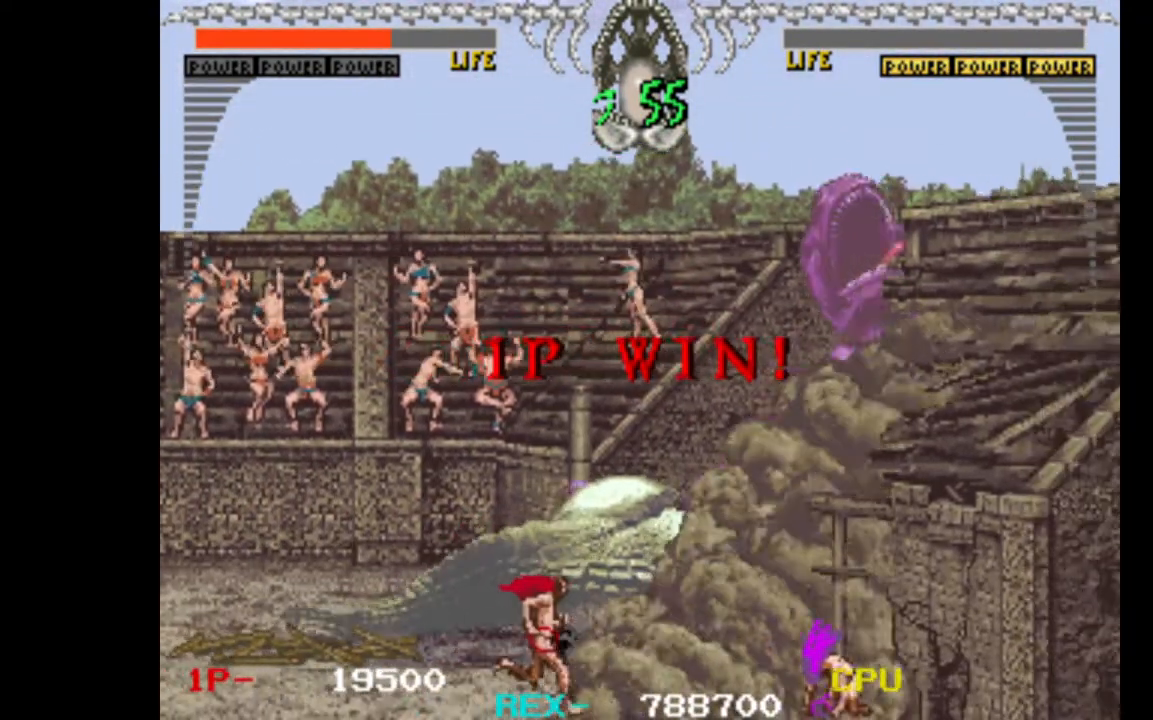
{"keys": [], "events": []}
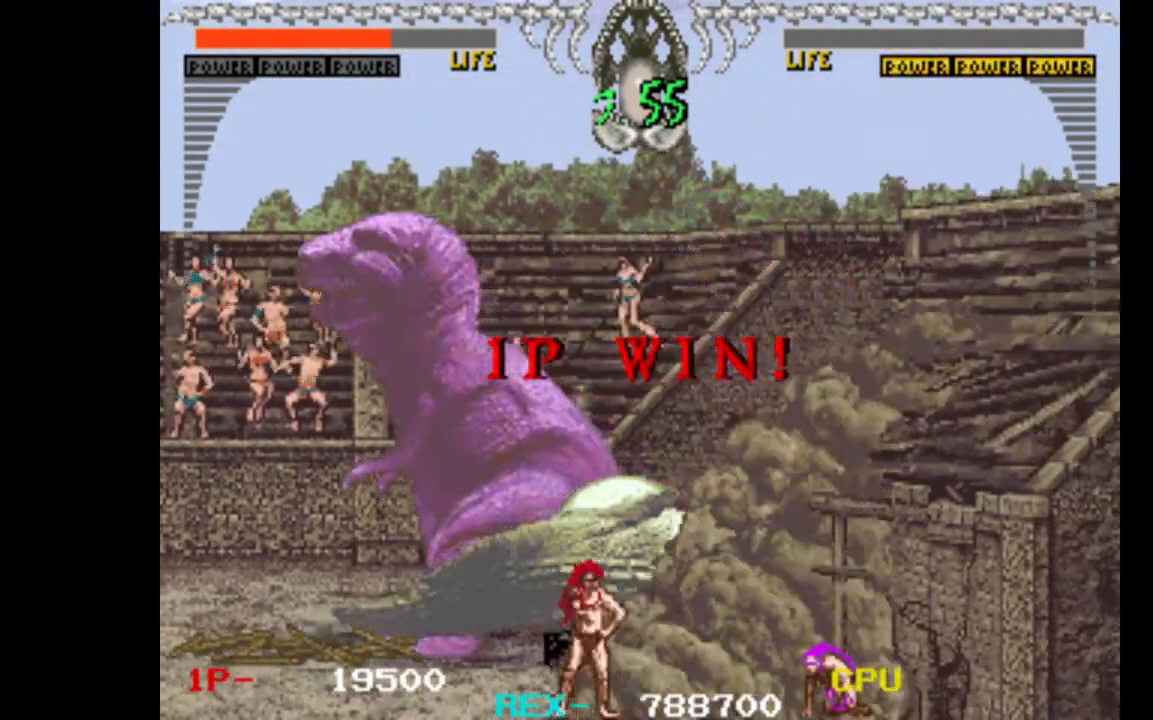
{"keys": ["left"], "events": [[333, "right", "down"], [433, "right", "up"], [483, "left", "down"]]}
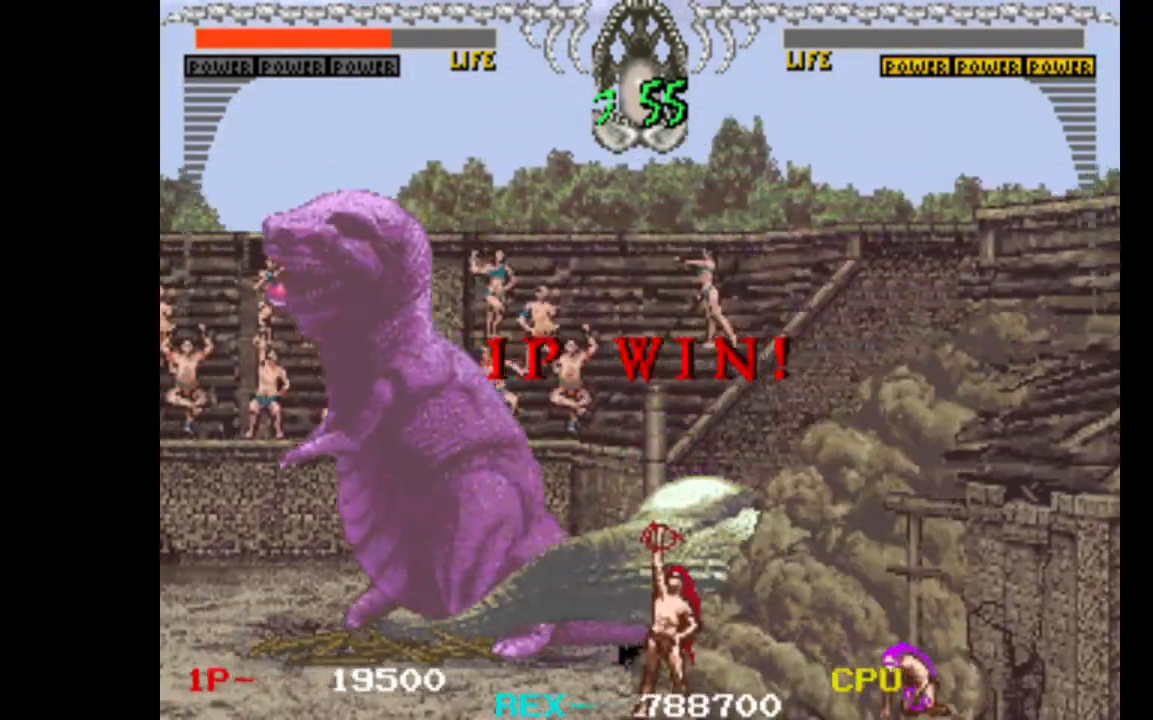
{"keys": ["right"], "events": [[33, "left", "up"], [83, "right", "down"], [167, "left", "down"], [167, "right", "up"], [267, "left", "up"], [317, "right", "down"], [350, "right", "up"], [400, "left", "down"], [450, "left", "up"], [500, "right", "down"]]}
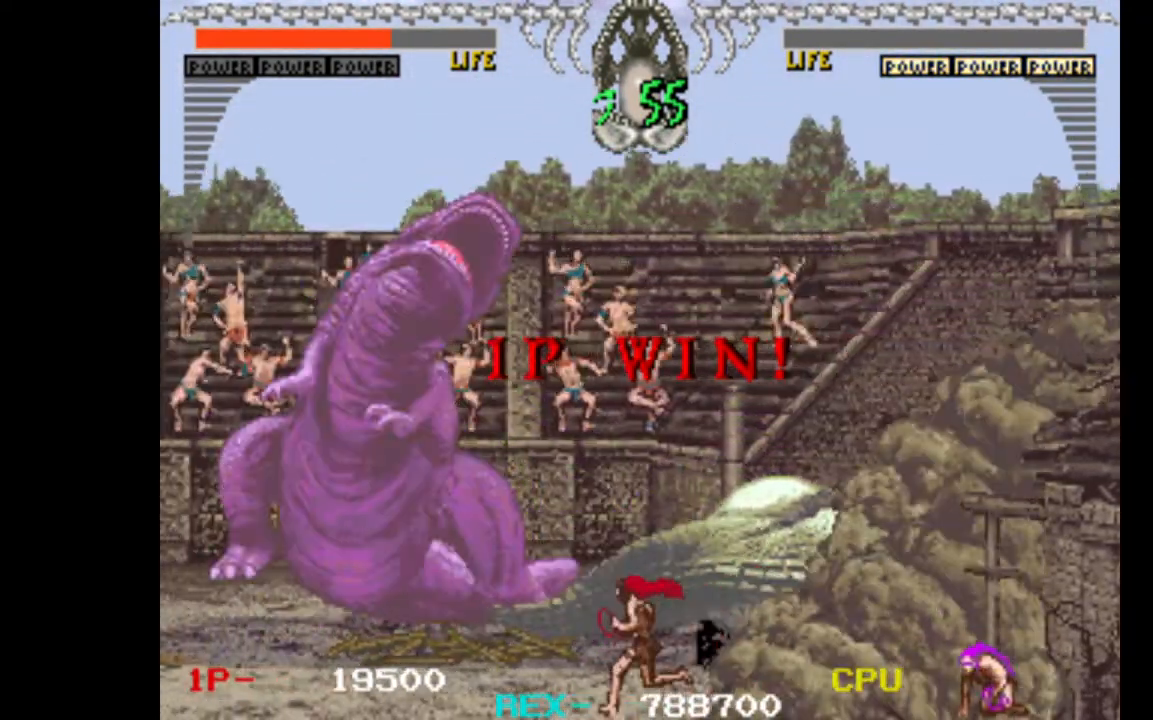
{"keys": ["left"], "events": [[50, "right", "up"], [83, "left", "down"], [133, "left", "up"], [183, "right", "down"], [233, "right", "up"], [283, "left", "down"], [317, "left", "up"], [367, "right", "down"], [417, "right", "up"], [467, "left", "down"]]}
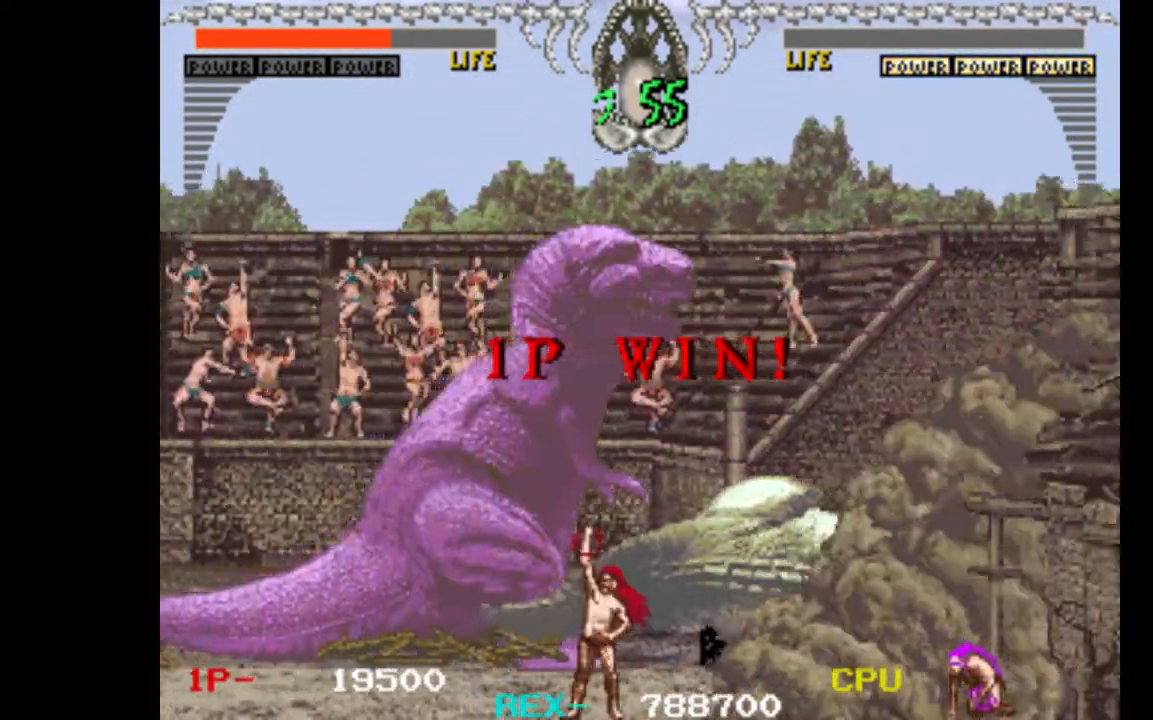
{"keys": ["right"], "events": [[17, "left", "up"], [67, "right", "down"], [100, "right", "up"], [150, "left", "down"], [200, "left", "up"], [250, "right", "down"], [300, "left", "down"], [300, "right", "up"], [383, "left", "up"], [433, "right", "down"]]}
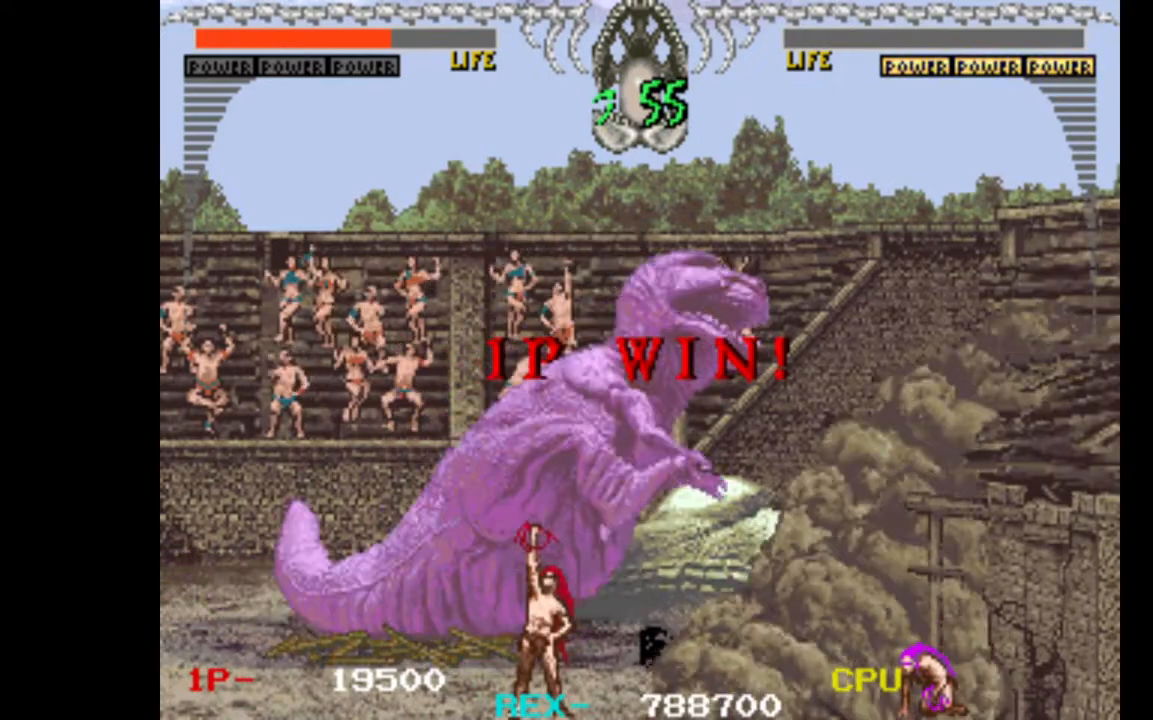
{"keys": [], "events": [[33, "left", "down"], [33, "right", "up"], [117, "left", "up"]]}